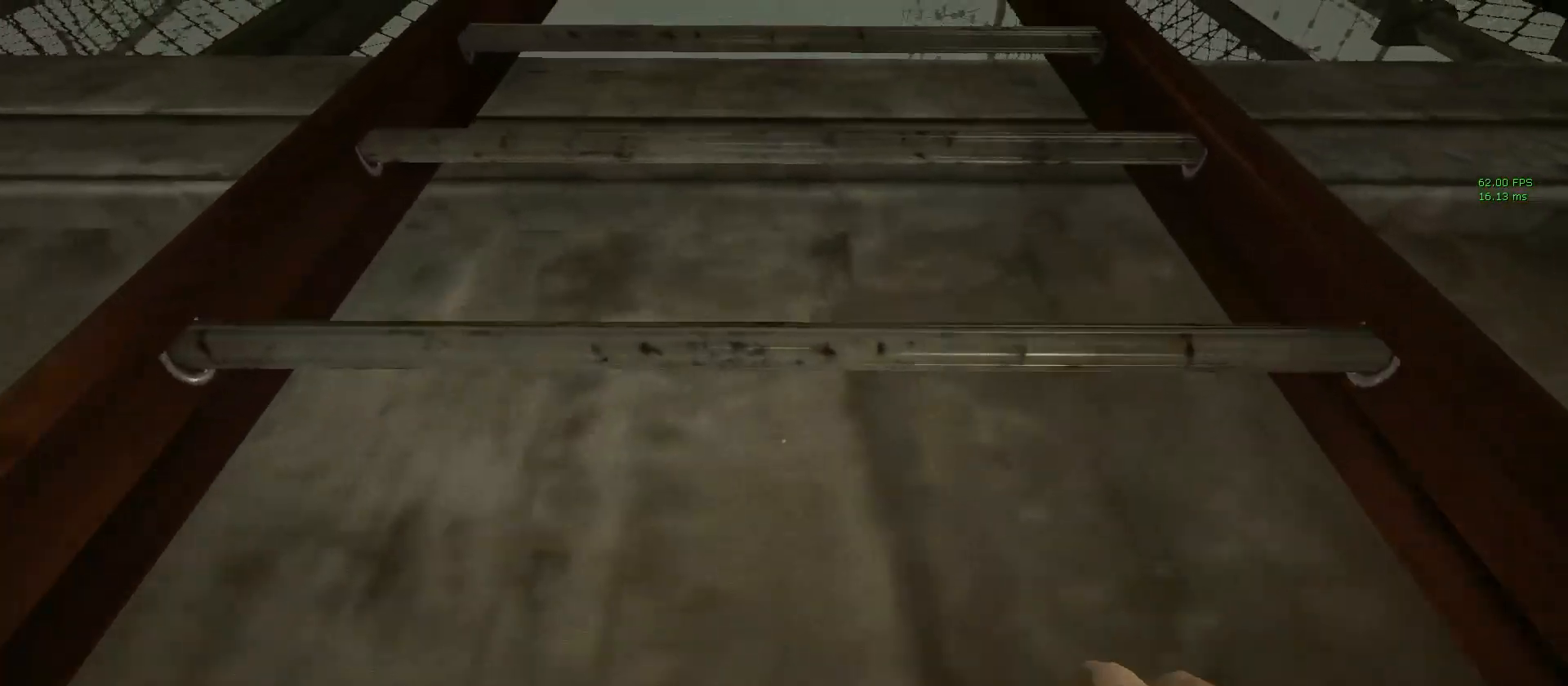
Gameplay with keyboard and mouse; each line is a JSON object with the keys and mouse buttons held at the frame after it. "events" lists presses ("down") and releases ("up") of "1", "2", "3", "4", "5", "a", "alt", "c", "ctrl", "d", "e", "f", "q", "r", "s", "shift", "space", "tab", "v", "w", "x", "z", "mouse_left", "mouse_middle", "mouse_right", "mouse_wheel_up" and "mouse_wheel_down" between this image and that frame as [ms after this image, input, new state], when the widget could be followed in between. "mouse_left", "mouse_middle", "mouse_right", "mouse_wheel_up", "mouse_wheel_down" = the "left", "middle", "right", "wheel_up", "wheel_down" buttons of the "mouse" list. No other keys are recorded. Mouse movement is not recorded.
{"keys": ["shift", "w"], "mouse": [], "events": []}
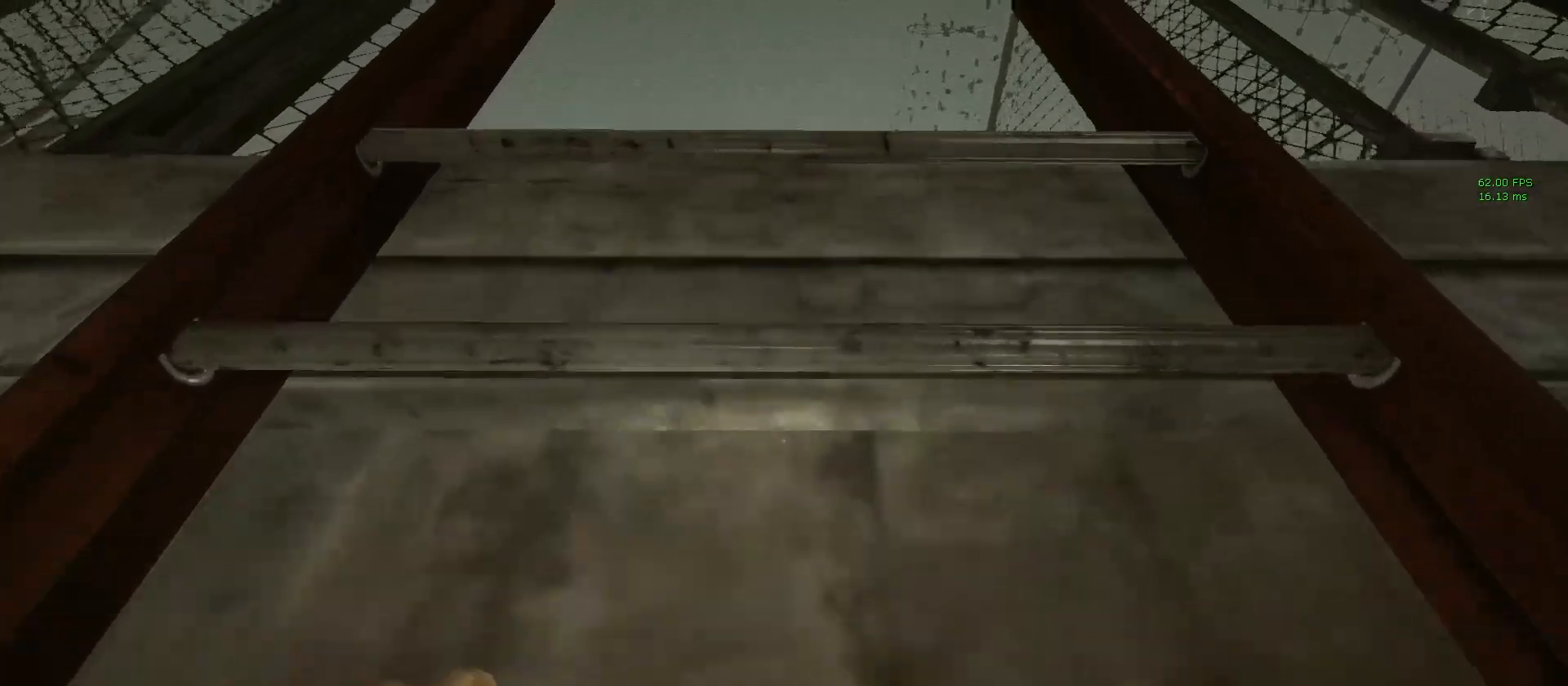
{"keys": ["shift", "w"], "mouse": [], "events": []}
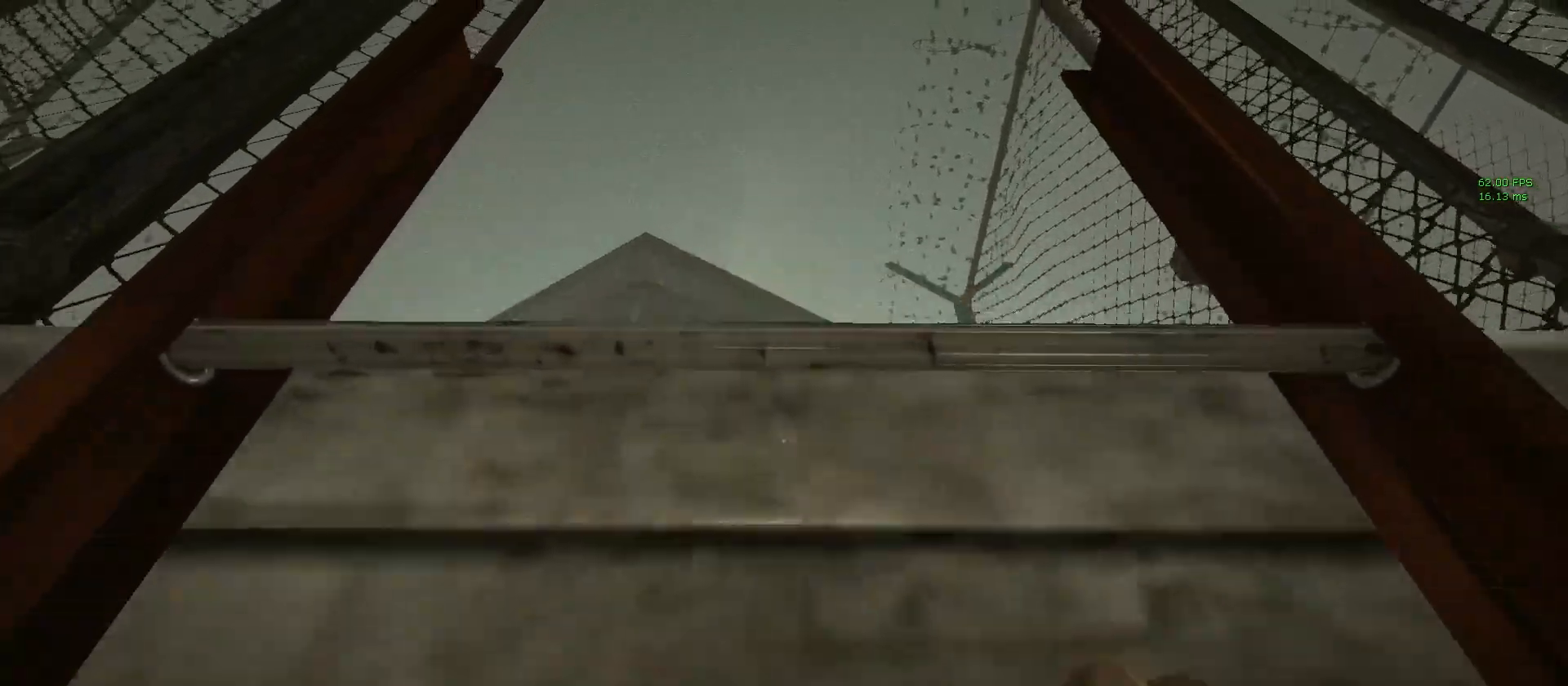
{"keys": ["shift", "w"], "mouse": [], "events": []}
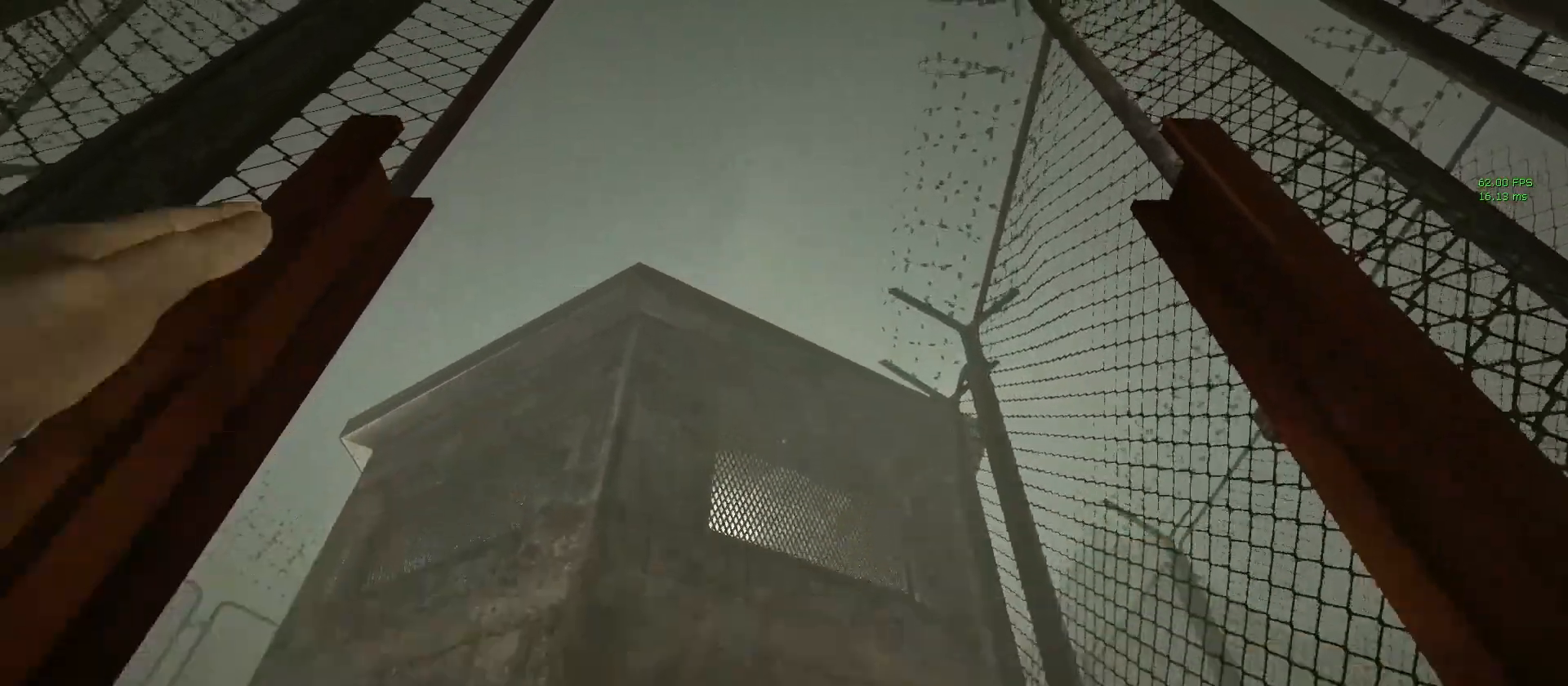
{"keys": ["shift", "w"], "mouse": [], "events": []}
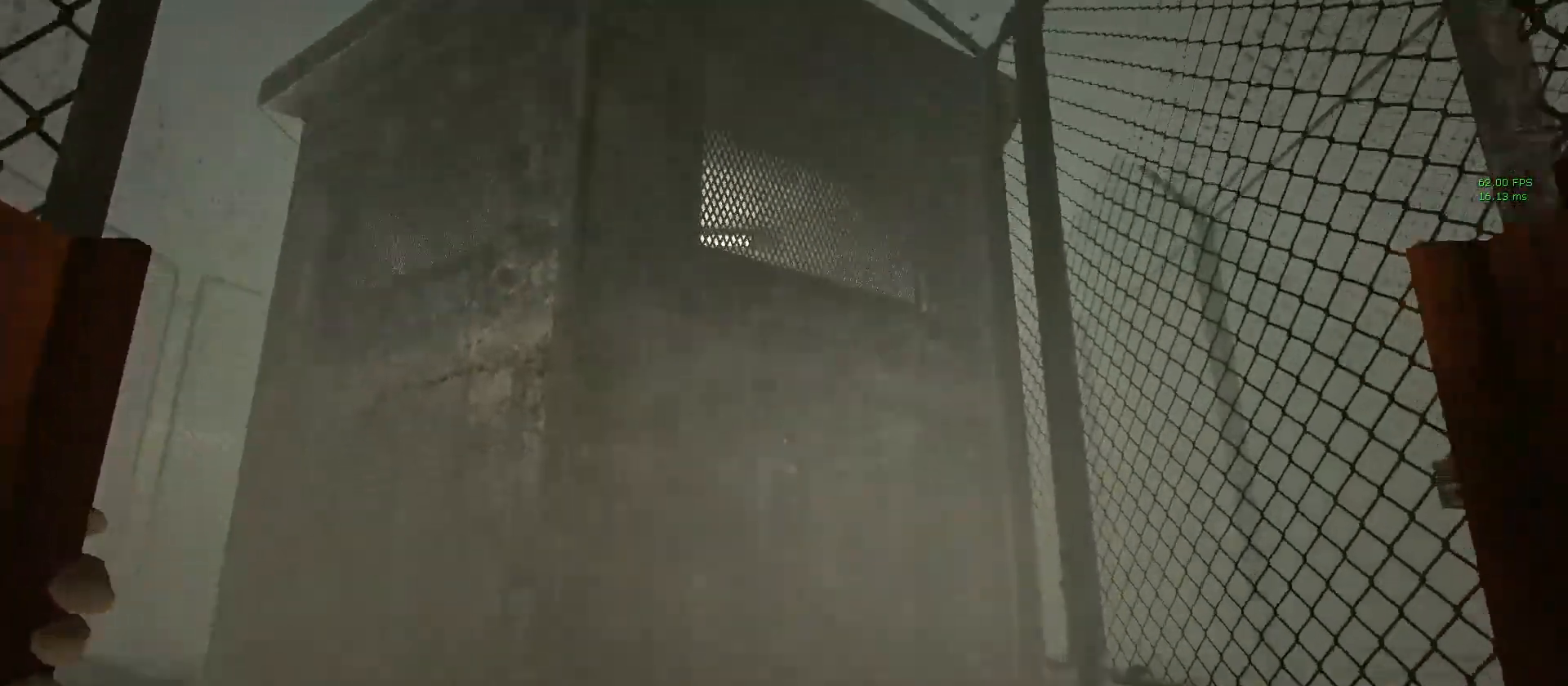
{"keys": ["shift", "w"], "mouse": [], "events": []}
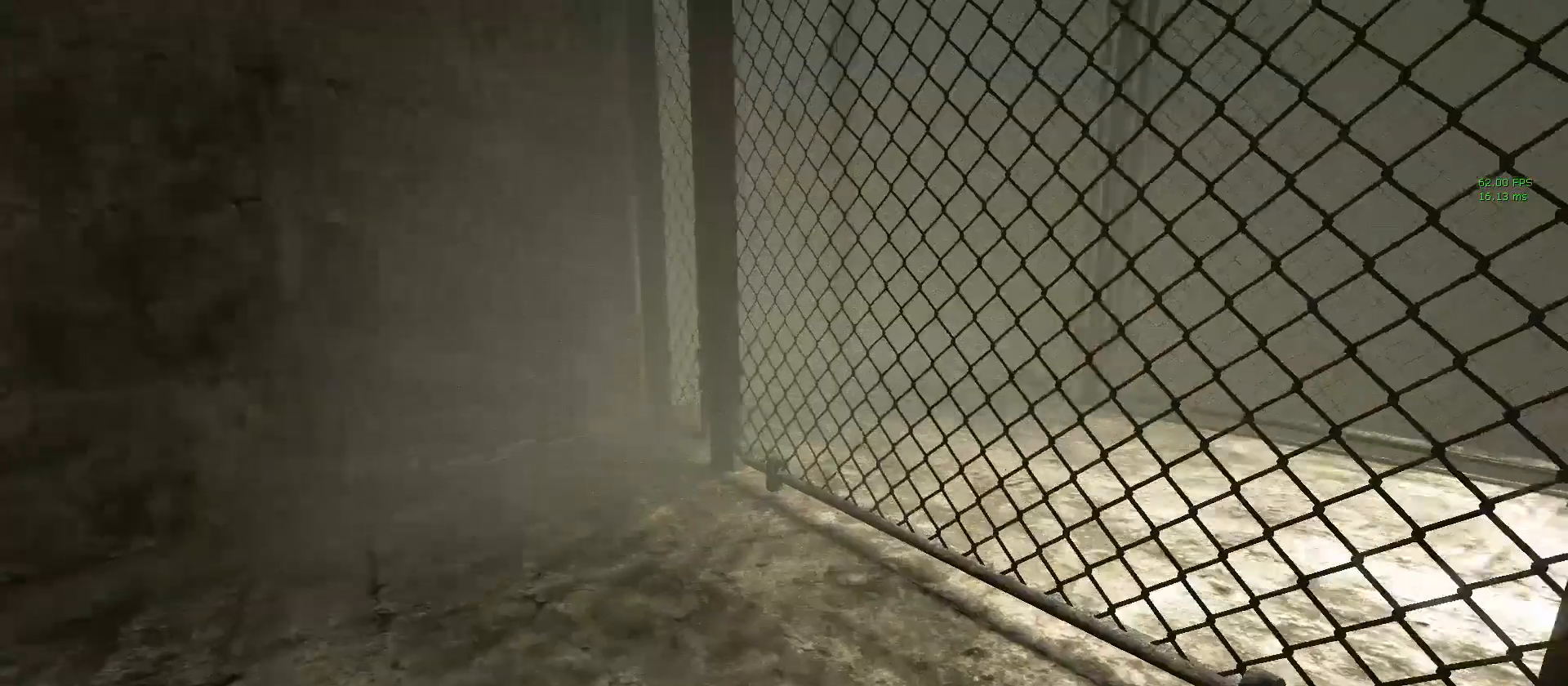
{"keys": ["a", "shift", "w"], "mouse": [], "events": [[50, "a", "down"]]}
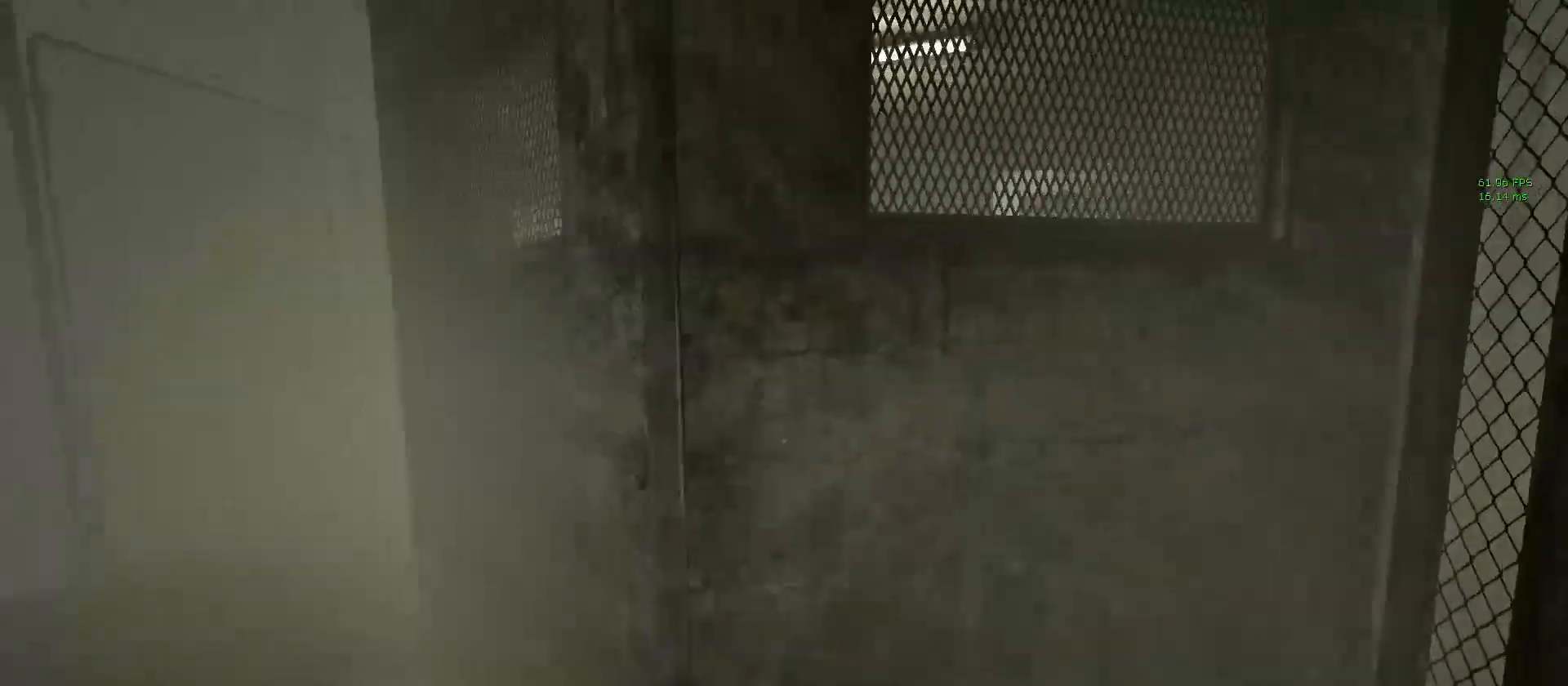
{"keys": ["shift", "w"], "mouse": [], "events": [[150, "a", "up"]]}
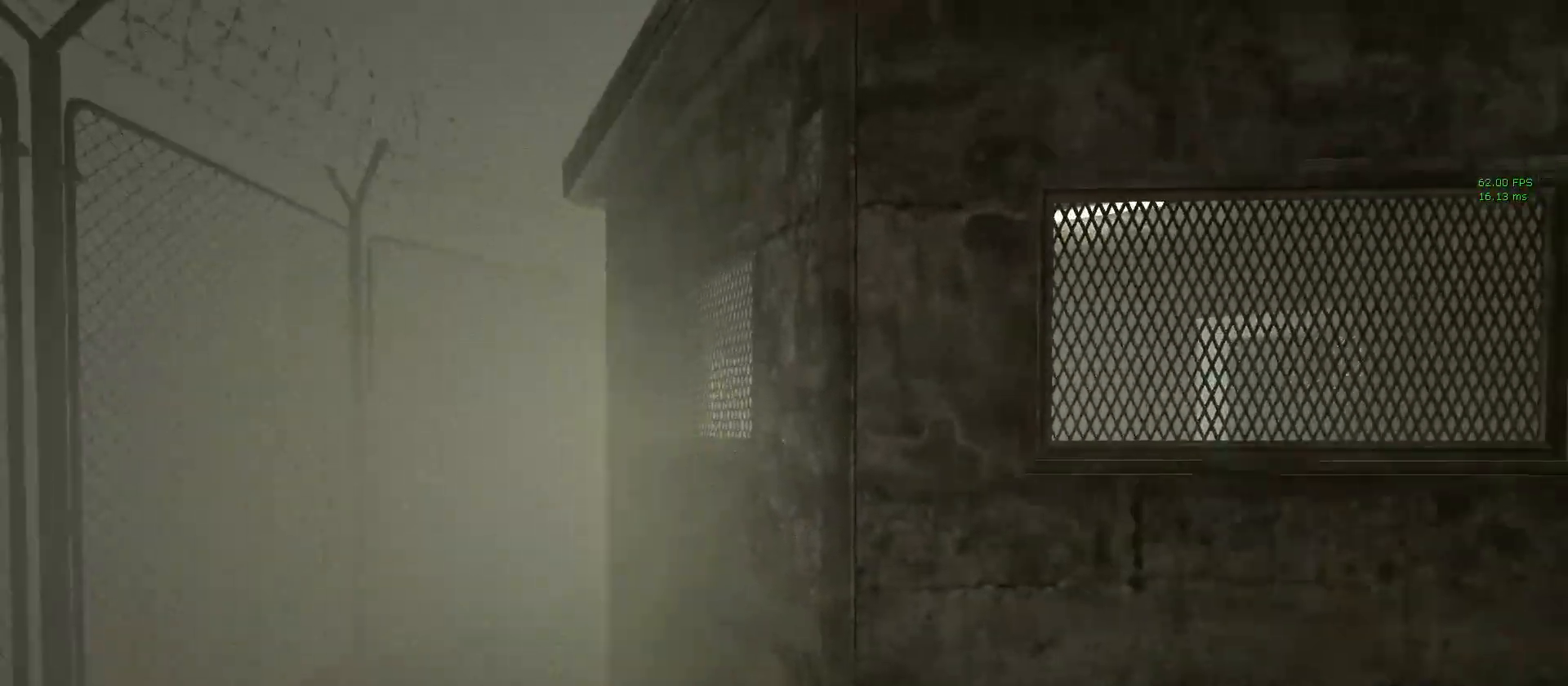
{"keys": ["shift", "w"], "mouse": [], "events": []}
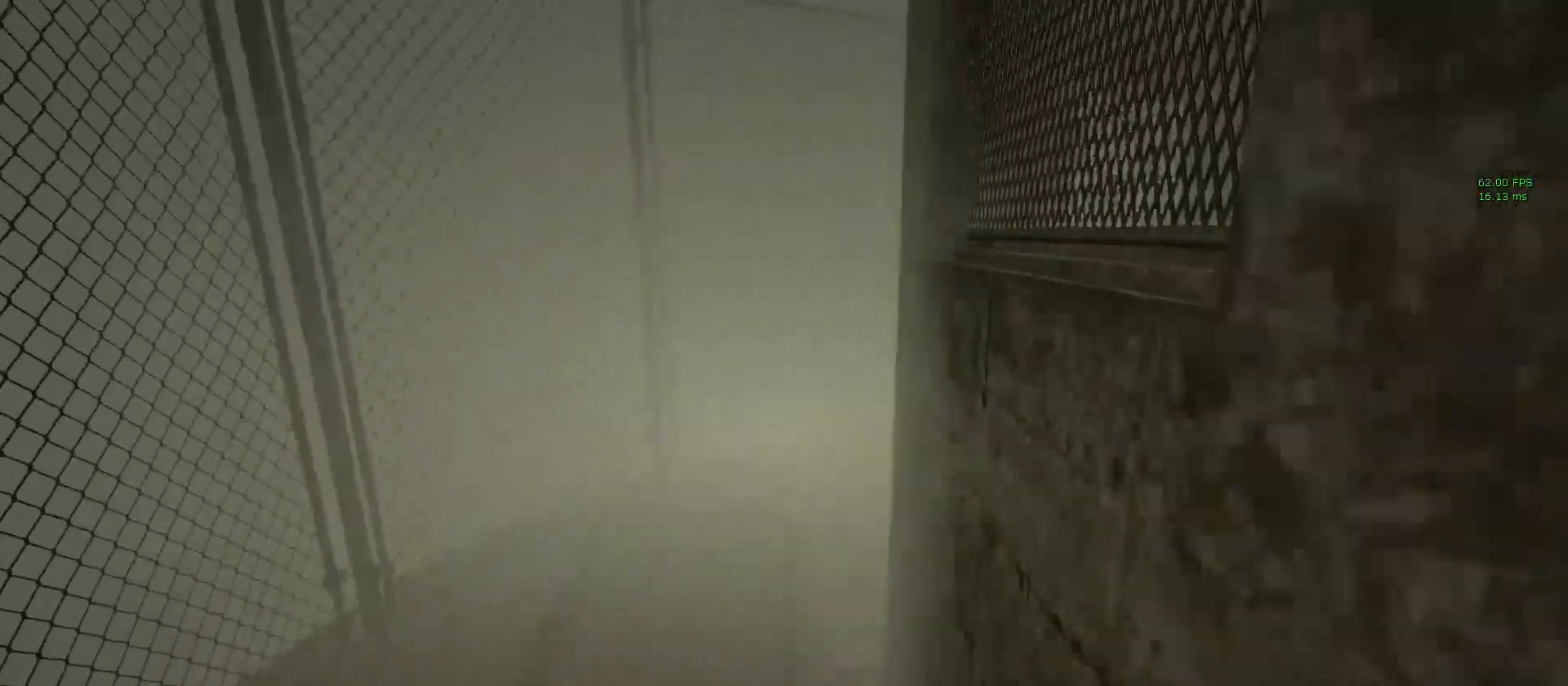
{"keys": ["shift", "w"], "mouse": [], "events": []}
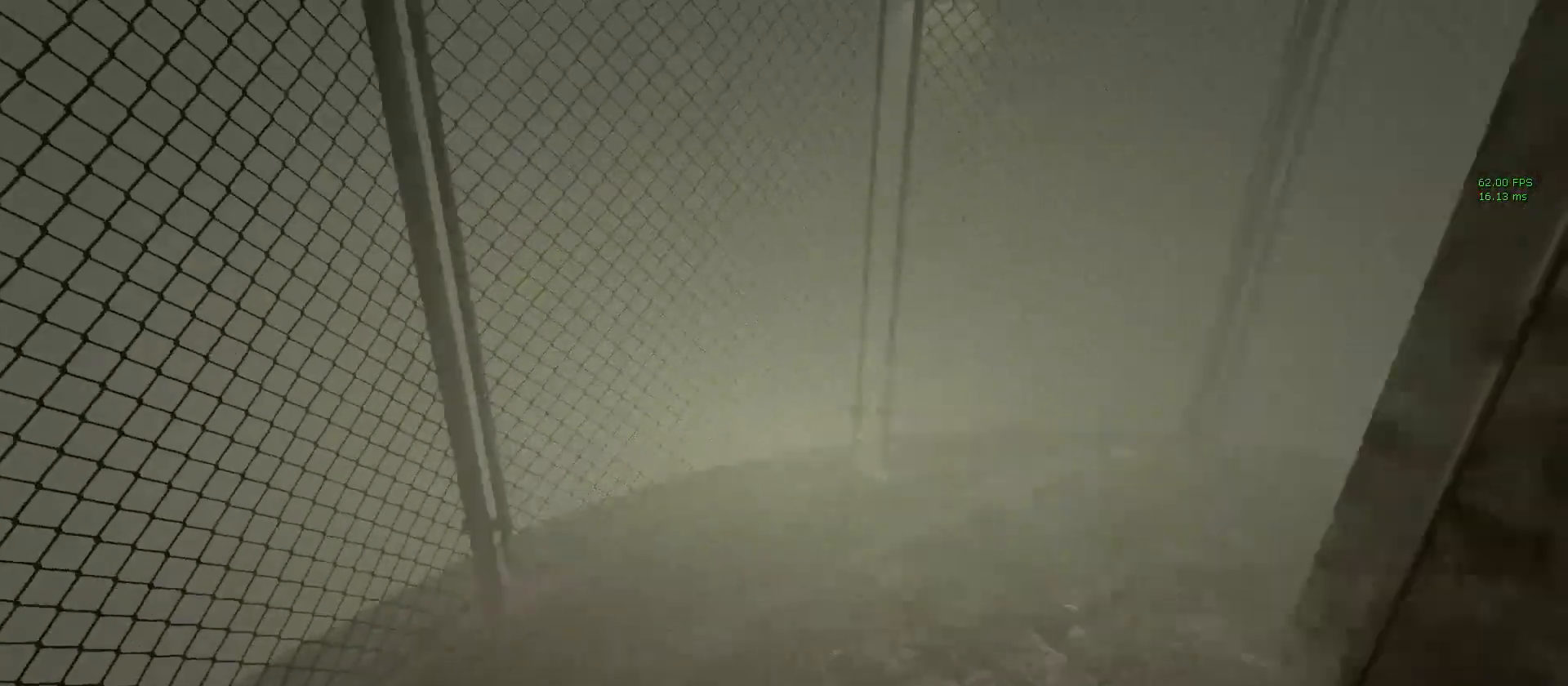
{"keys": ["shift", "w"], "mouse": [], "events": []}
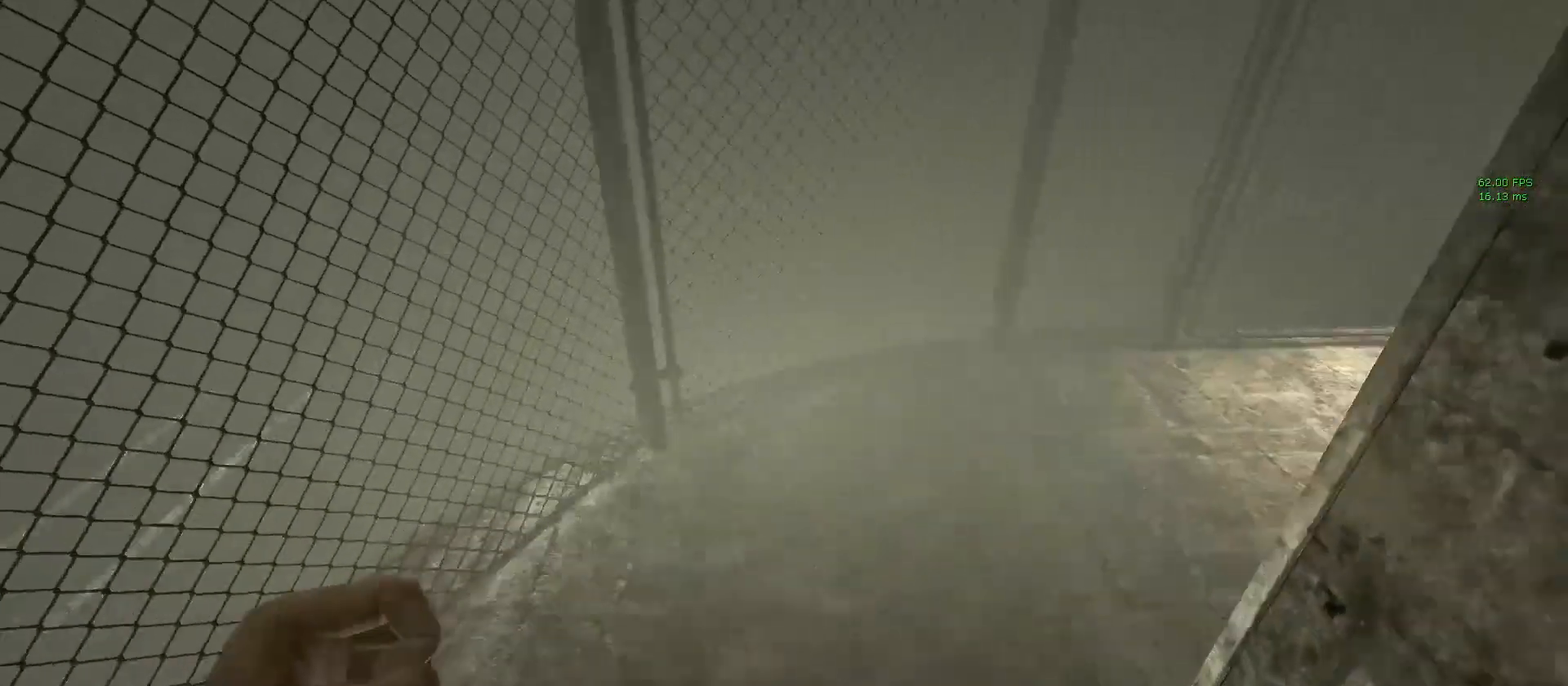
{"keys": ["shift", "w"], "mouse": [], "events": []}
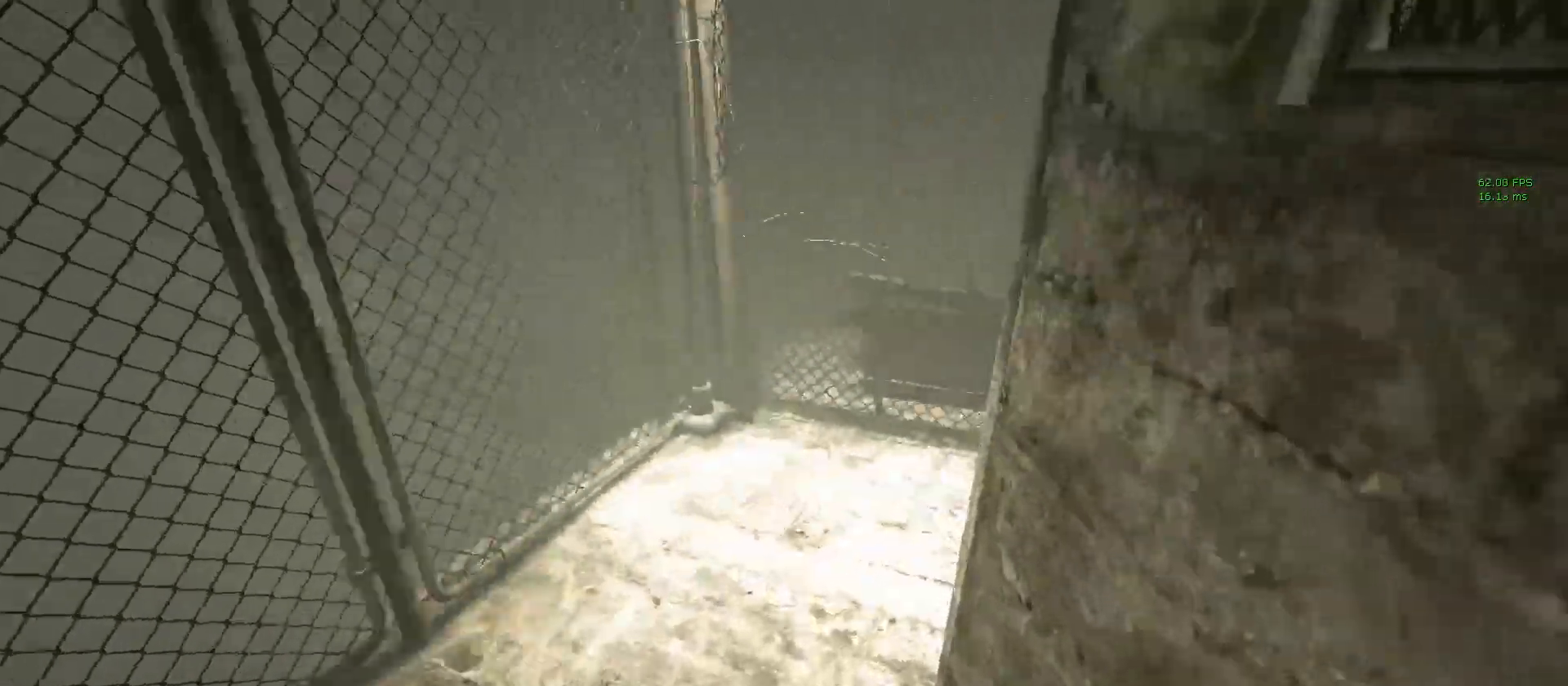
{"keys": ["d", "shift", "w"], "mouse": [], "events": [[333, "d", "down"]]}
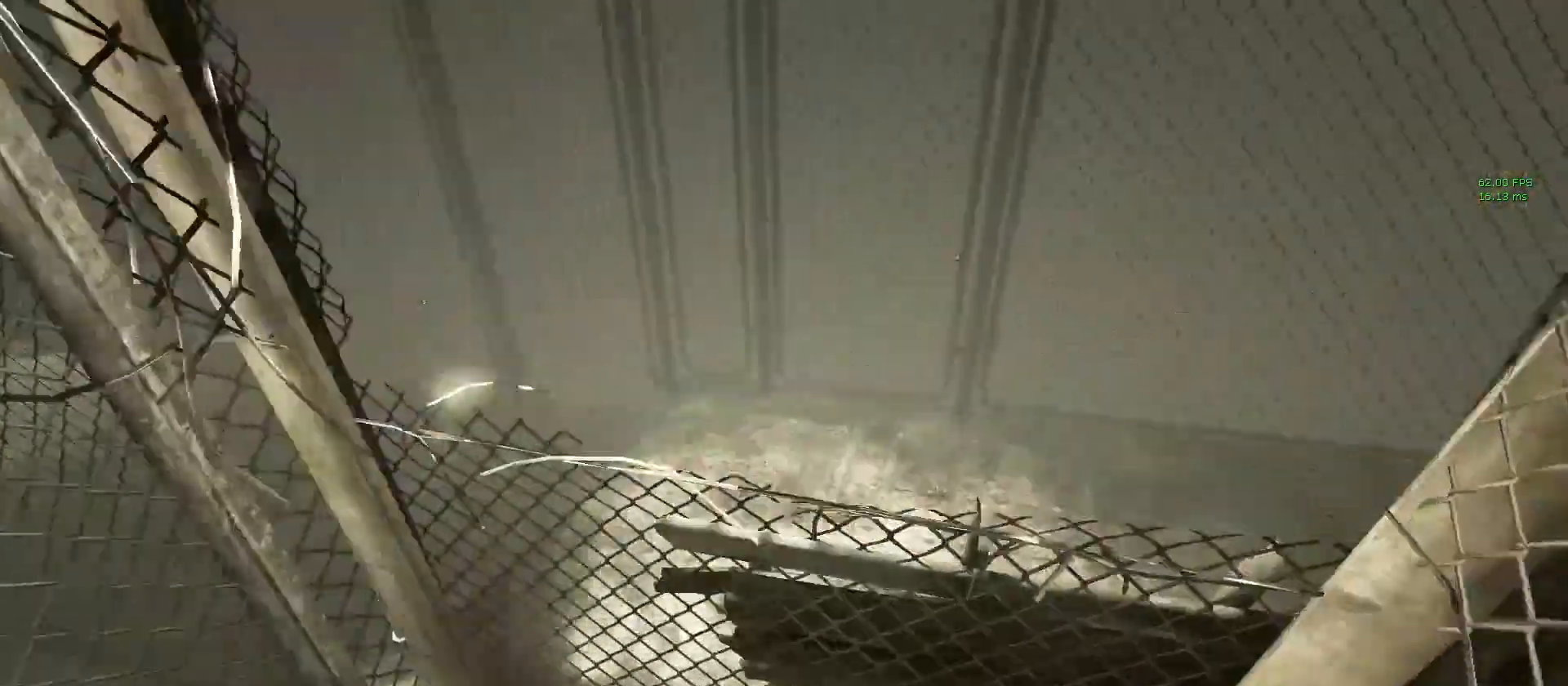
{"keys": ["a", "shift", "w"], "mouse": [], "events": [[50, "d", "up"], [150, "space", "down"], [250, "space", "up"], [383, "a", "down"]]}
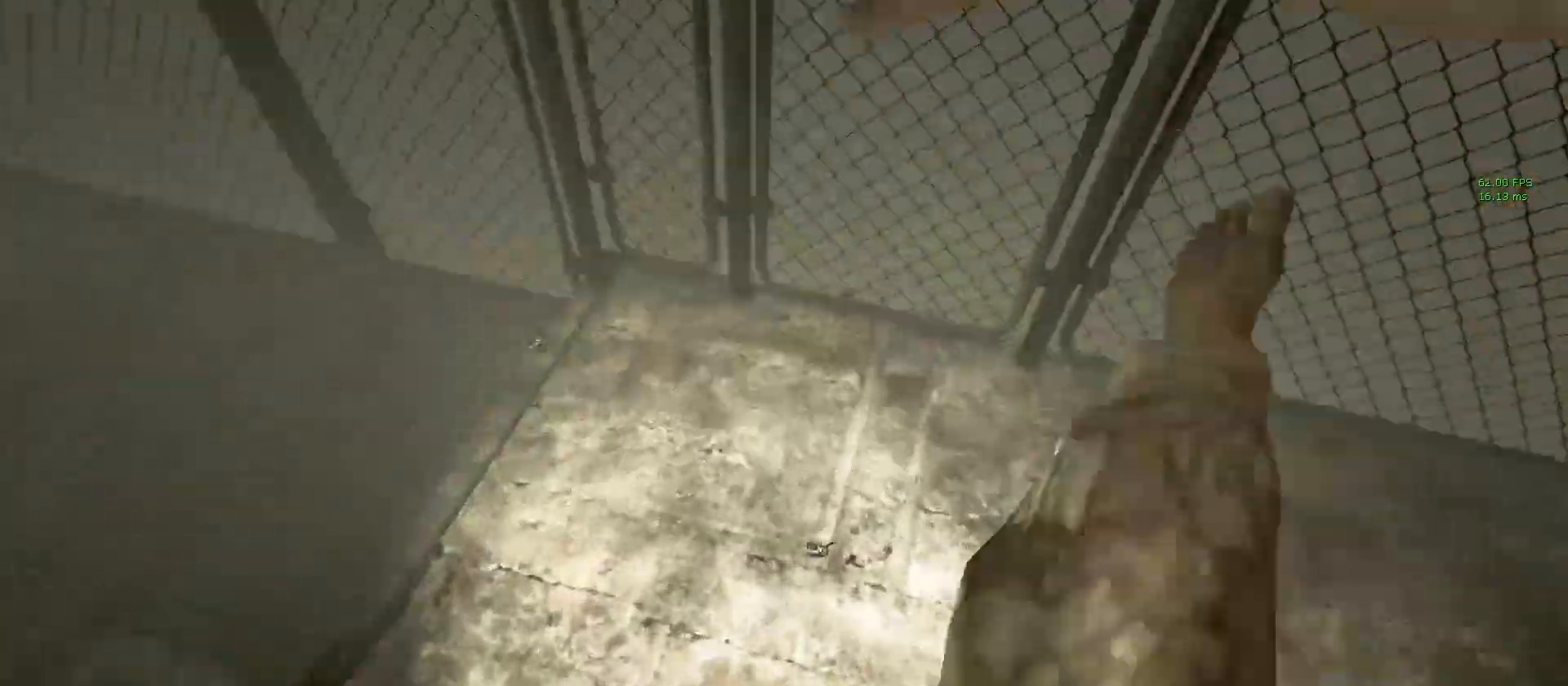
{"keys": ["shift", "w"], "mouse": [], "events": [[500, "a", "up"]]}
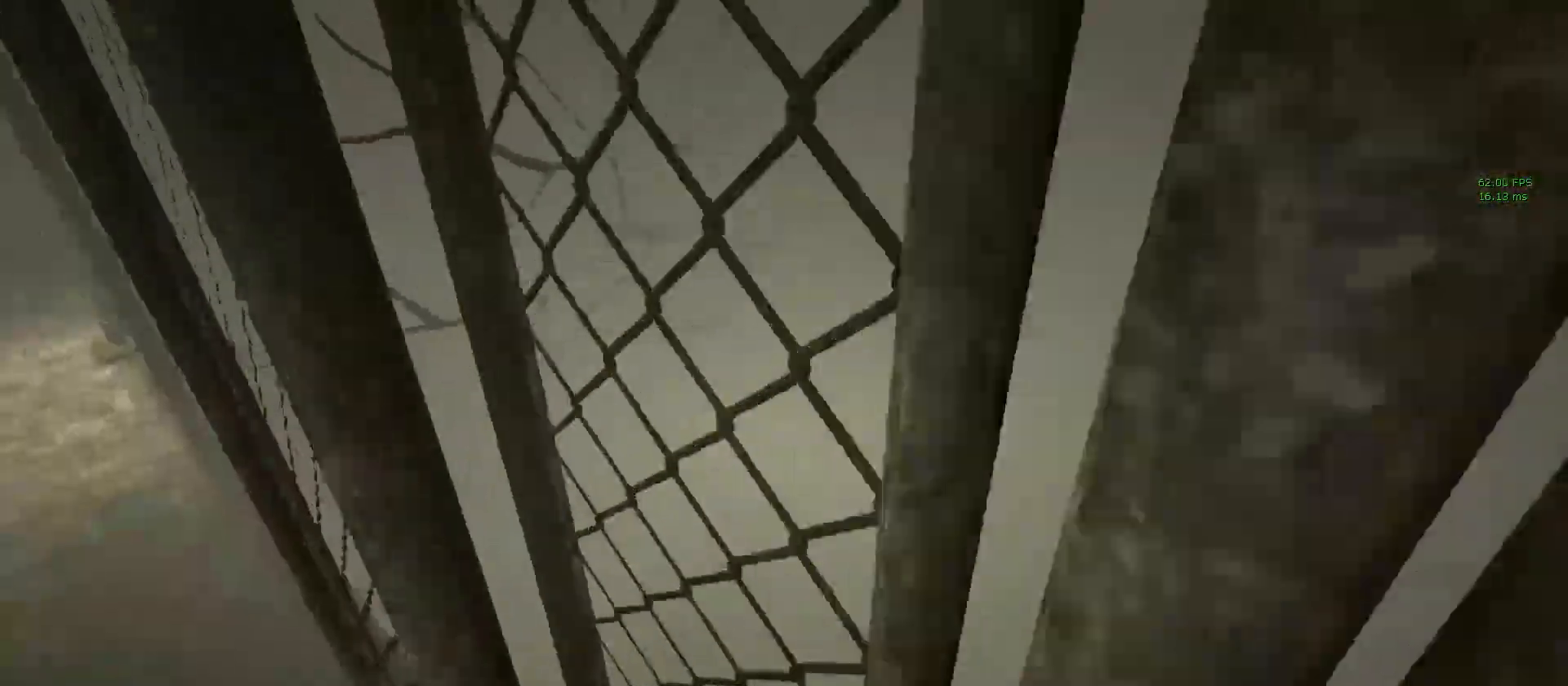
{"keys": ["shift", "w"], "mouse": [], "events": [[50, "w", "up"], [83, "w", "down"]]}
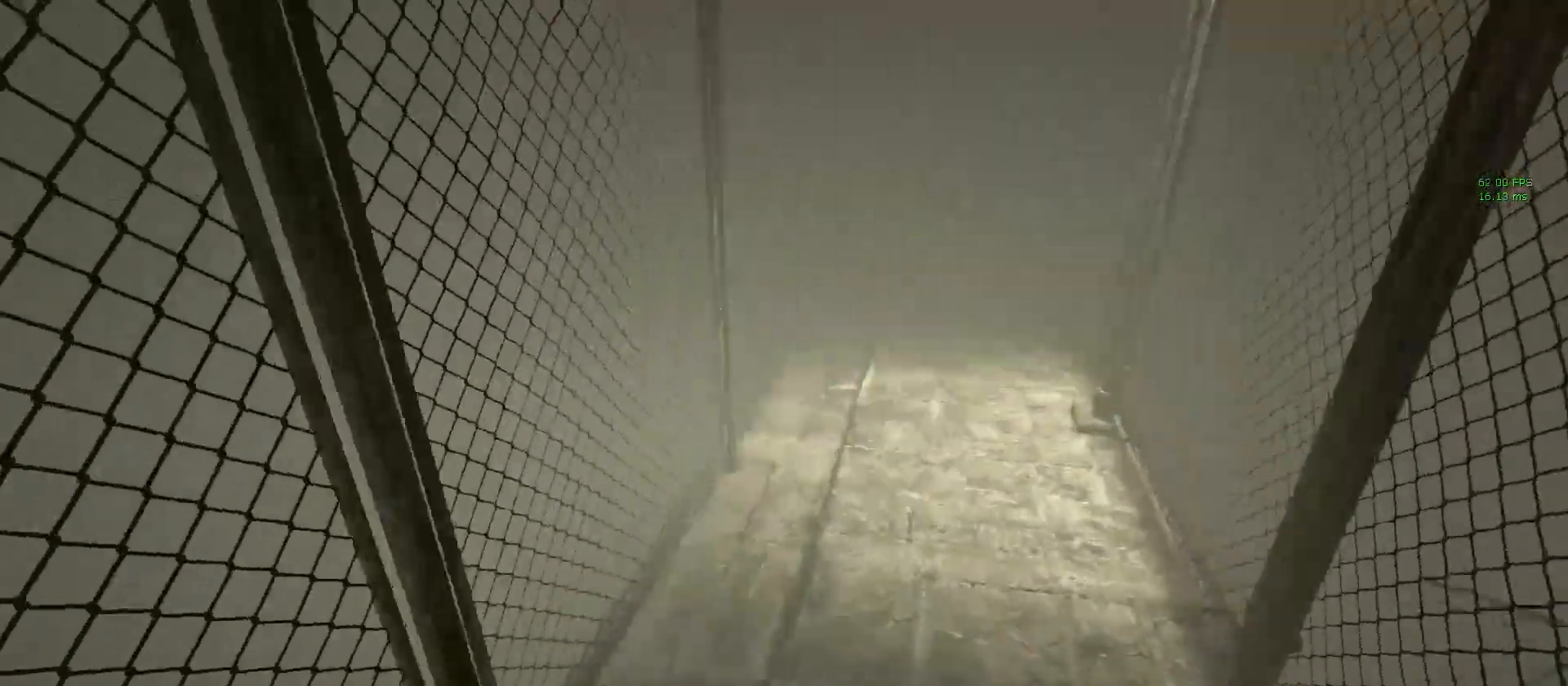
{"keys": ["shift", "w"], "mouse": [], "events": []}
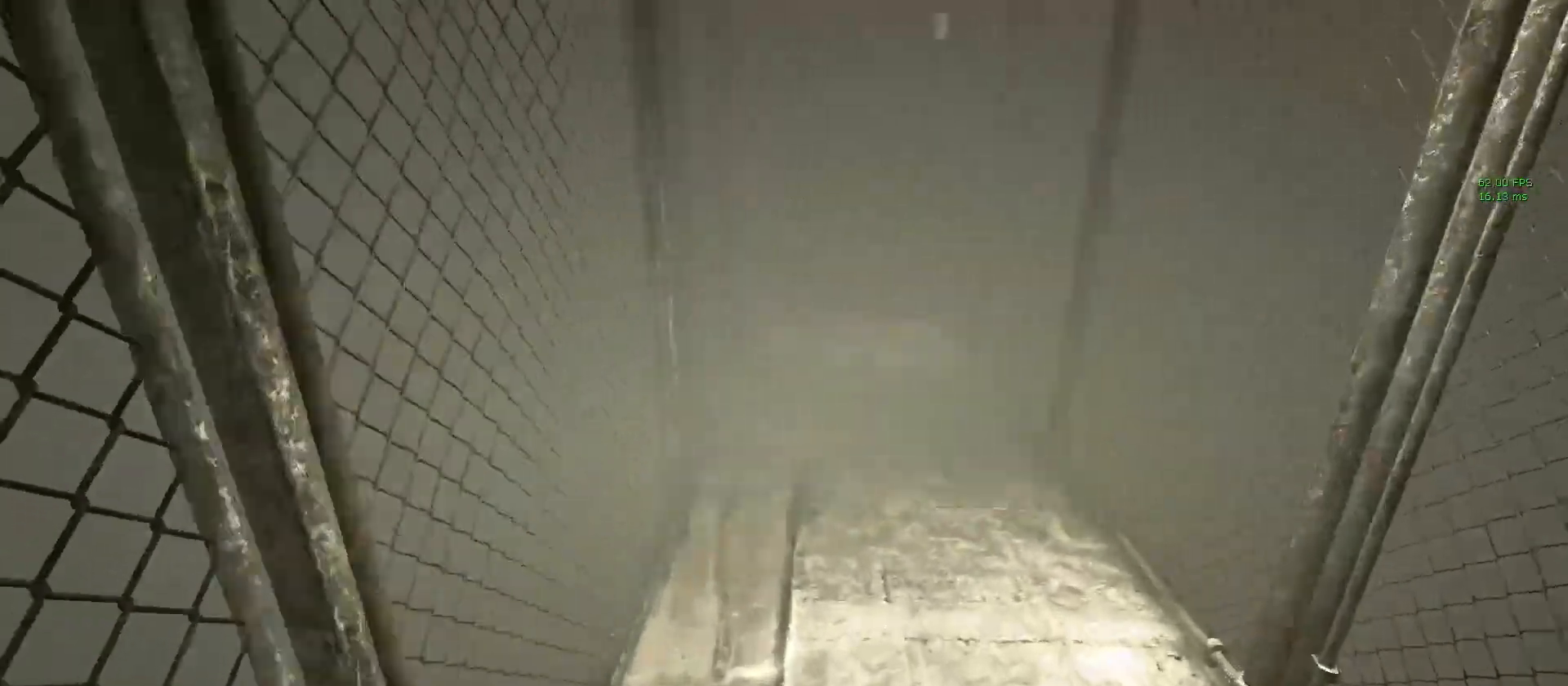
{"keys": ["shift", "w"], "mouse": [], "events": []}
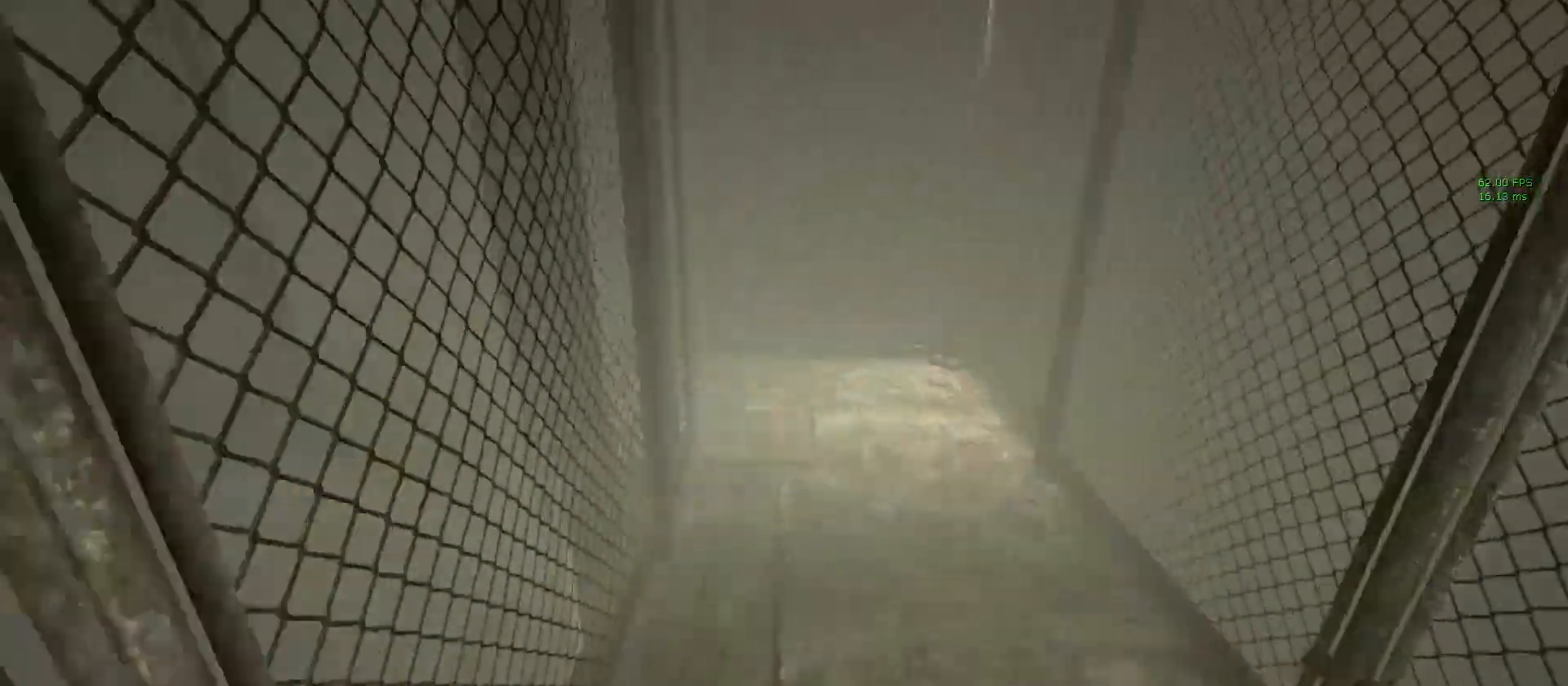
{"keys": ["shift", "w"], "mouse": [], "events": []}
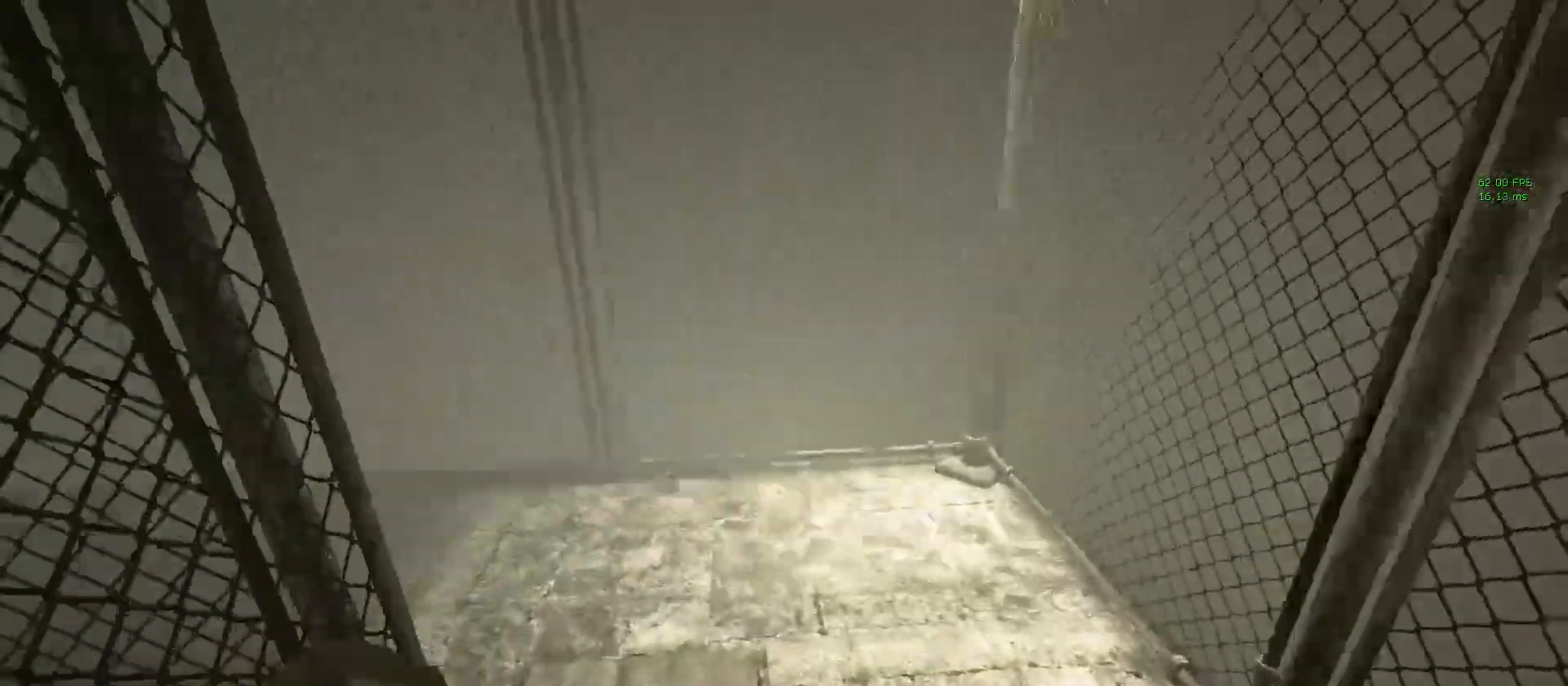
{"keys": ["shift", "w"], "mouse": [], "events": []}
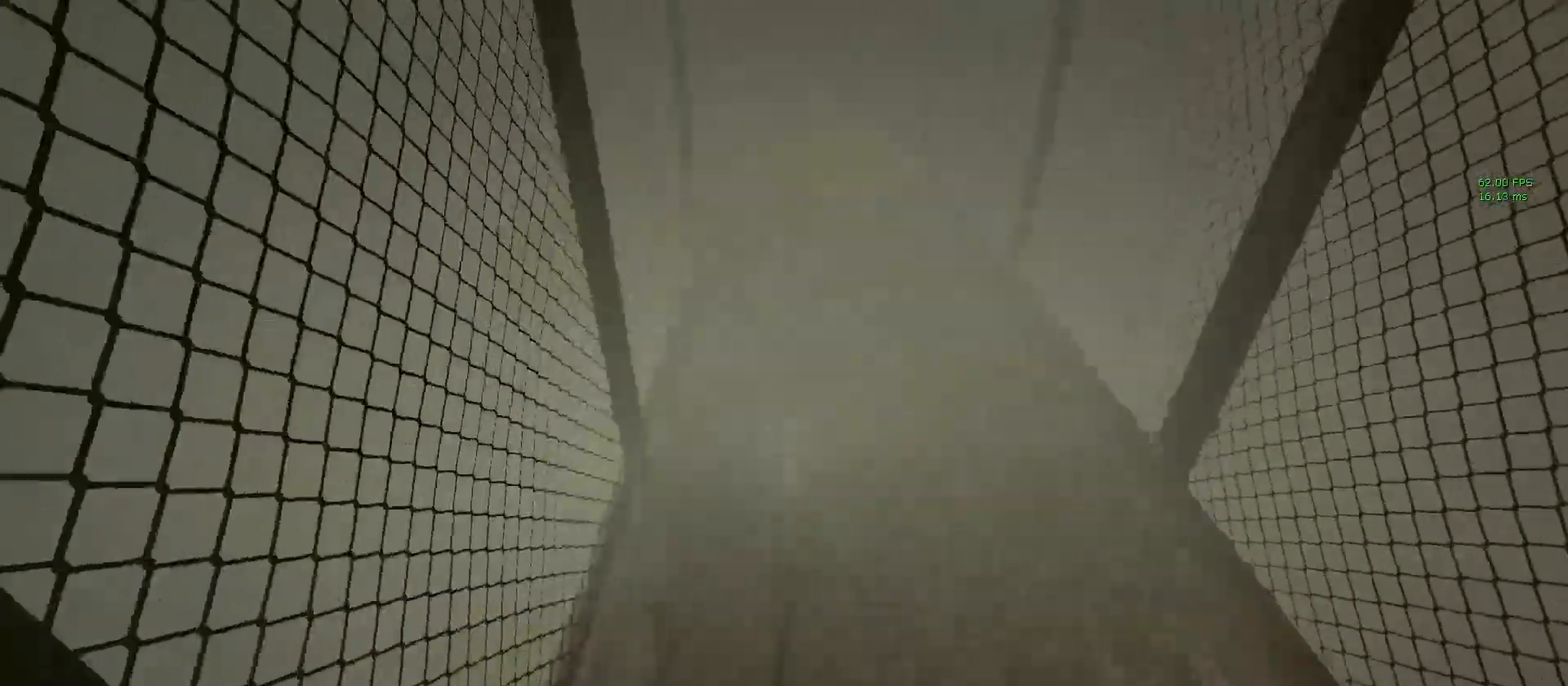
{"keys": ["shift", "w"], "mouse": [], "events": []}
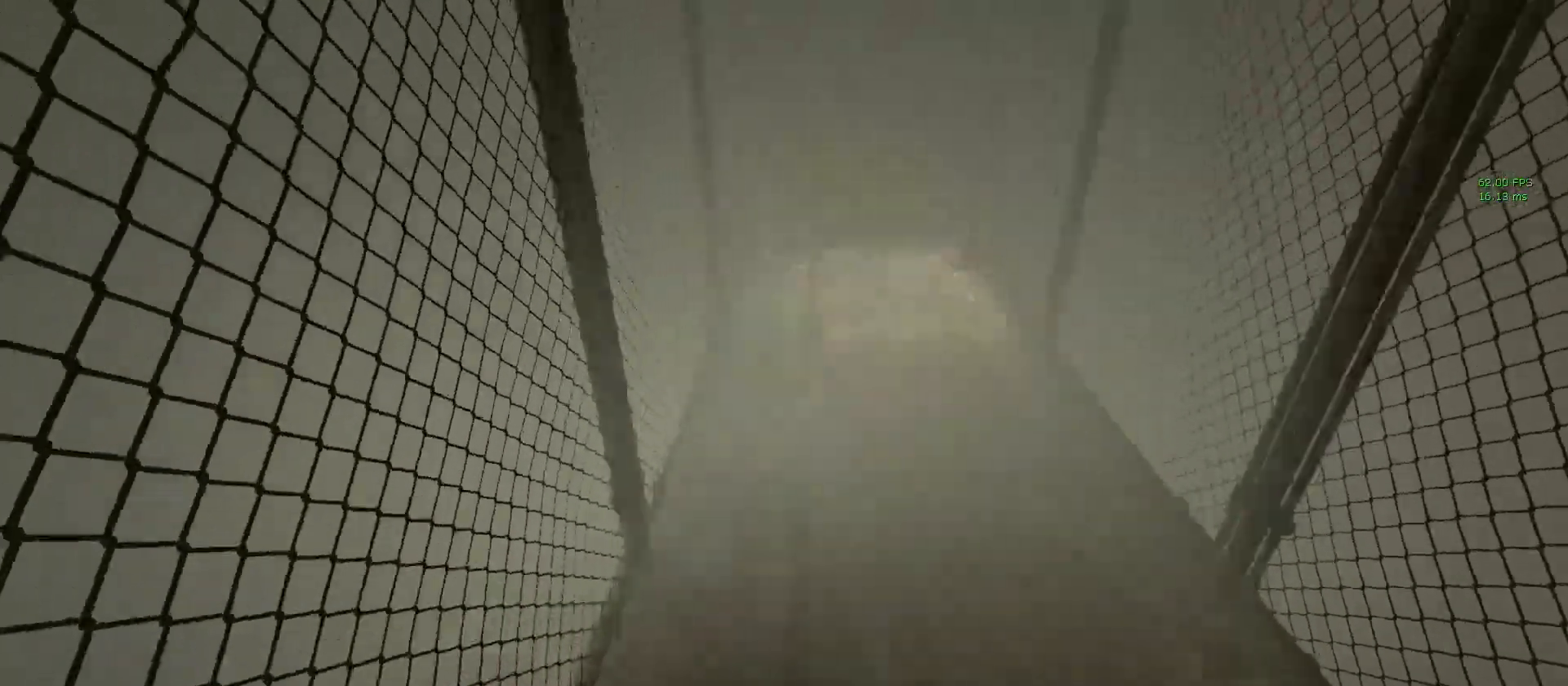
{"keys": ["shift", "w"], "mouse": [], "events": []}
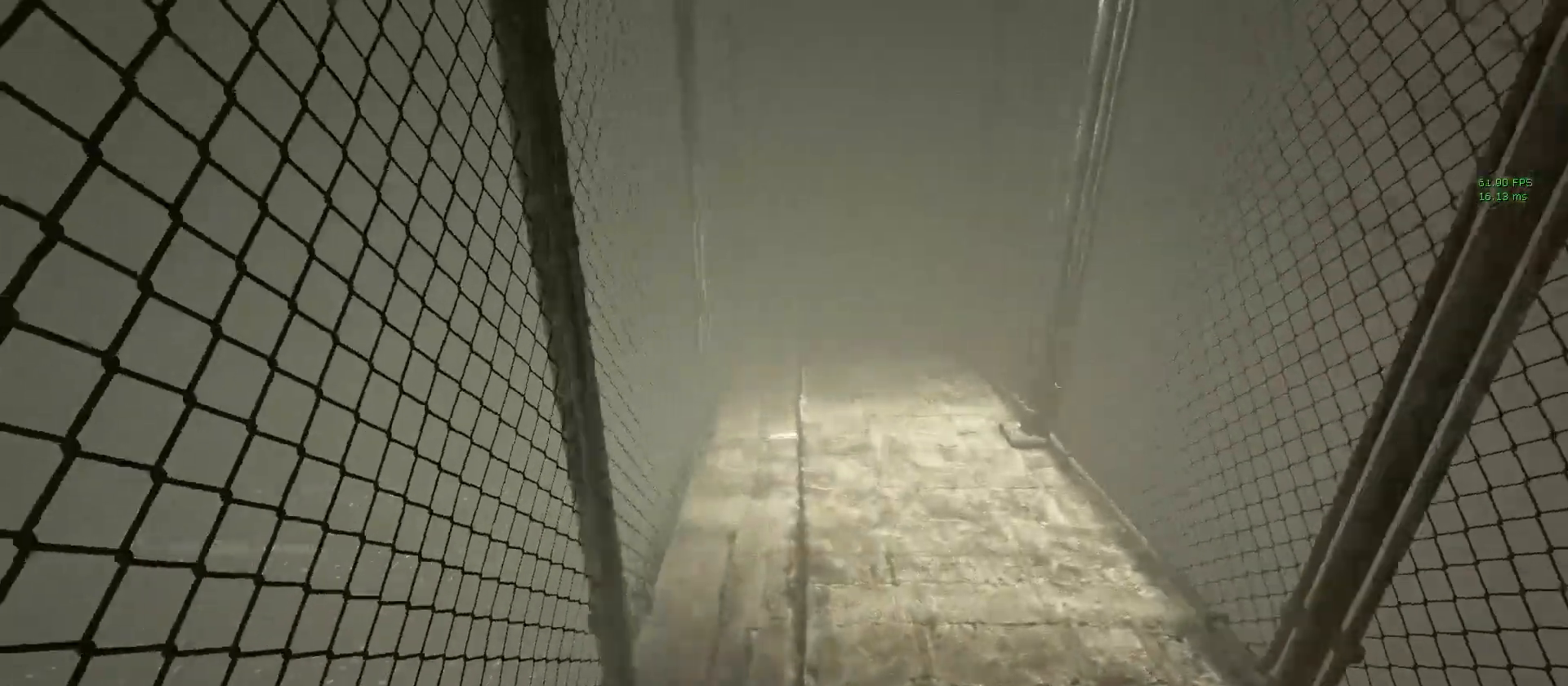
{"keys": ["shift", "w"], "mouse": [], "events": []}
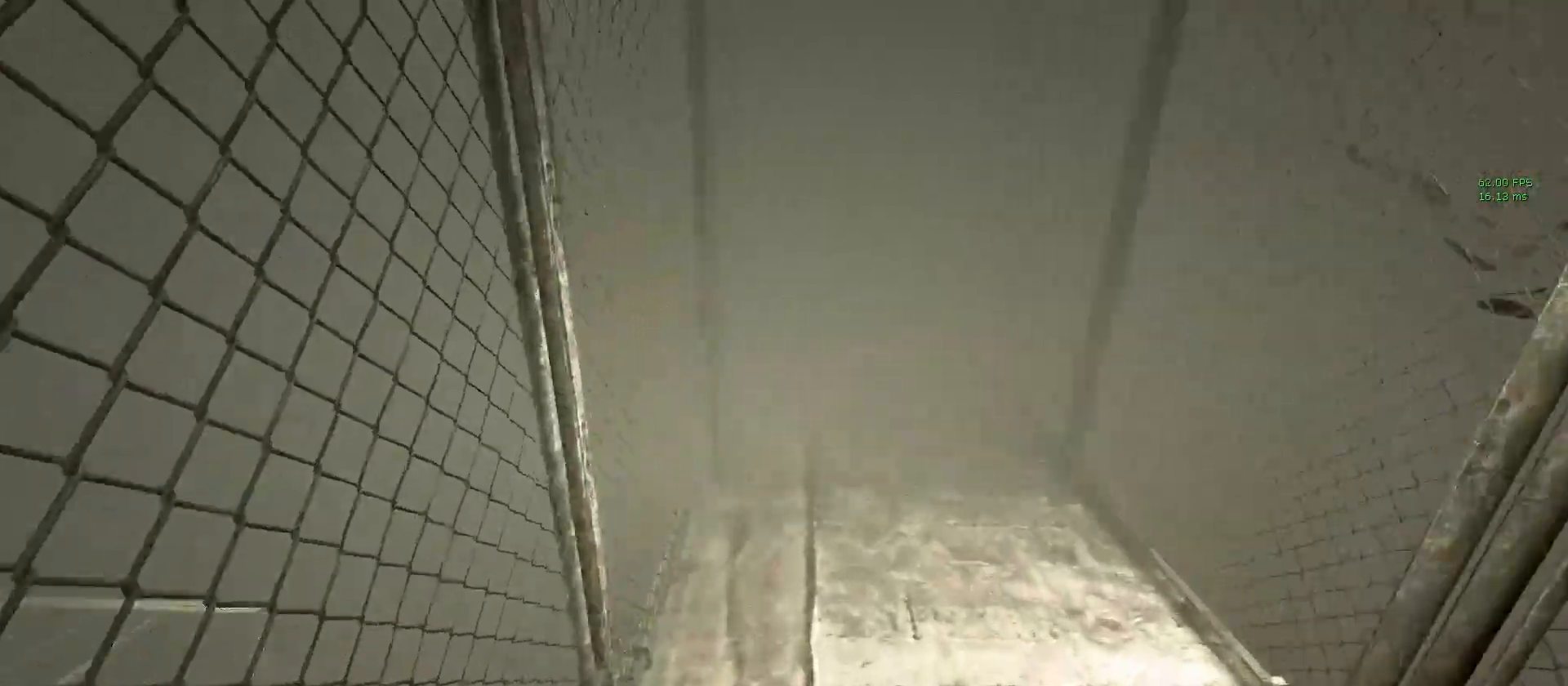
{"keys": ["shift", "w"], "mouse": [], "events": []}
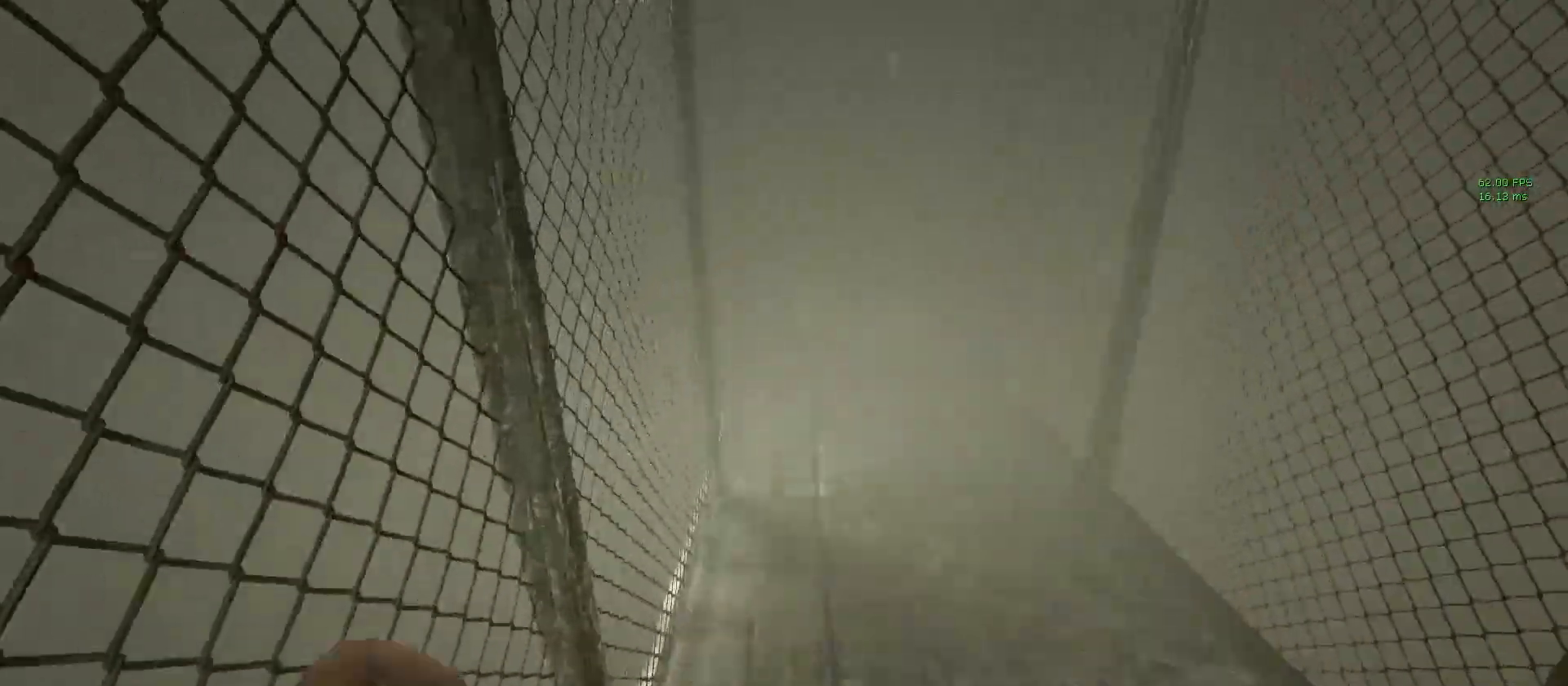
{"keys": ["shift", "w"], "mouse": [], "events": []}
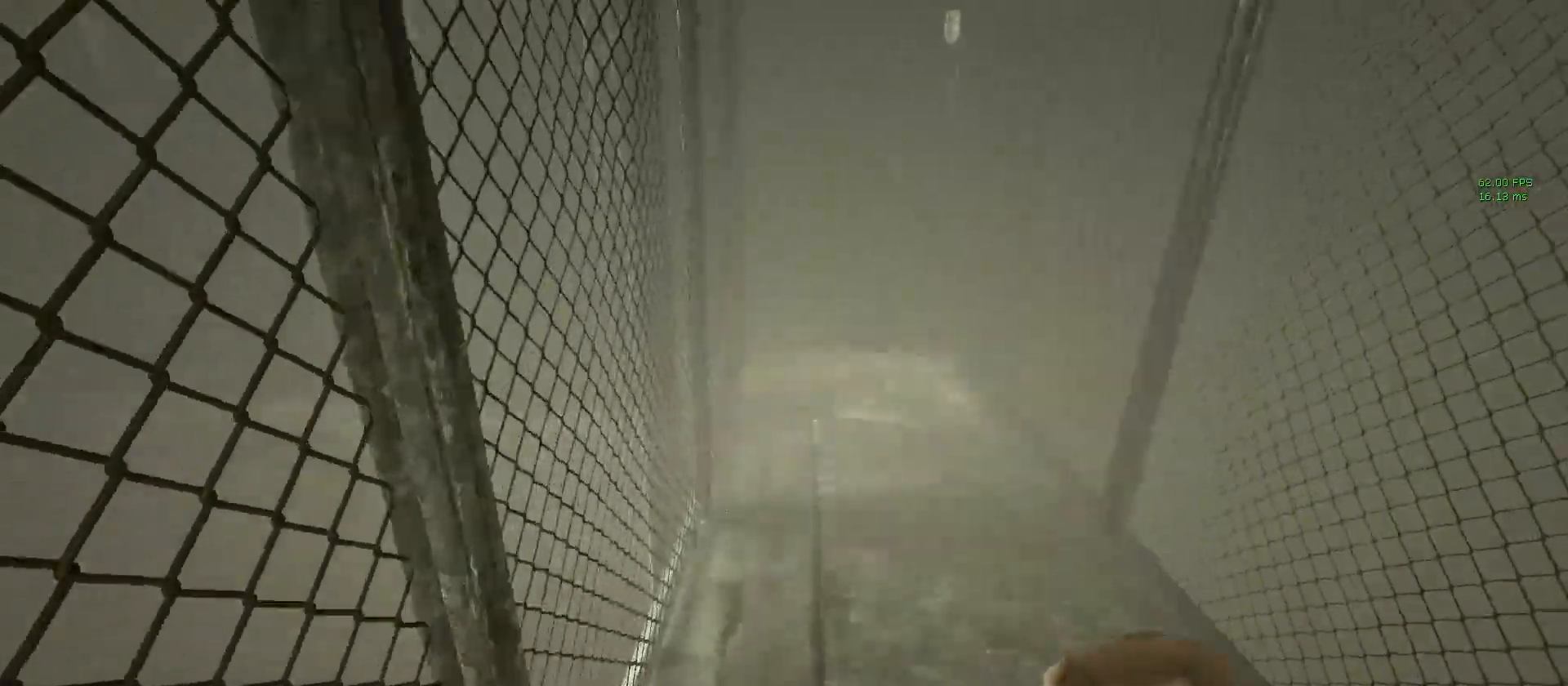
{"keys": ["shift", "w"], "mouse": [], "events": []}
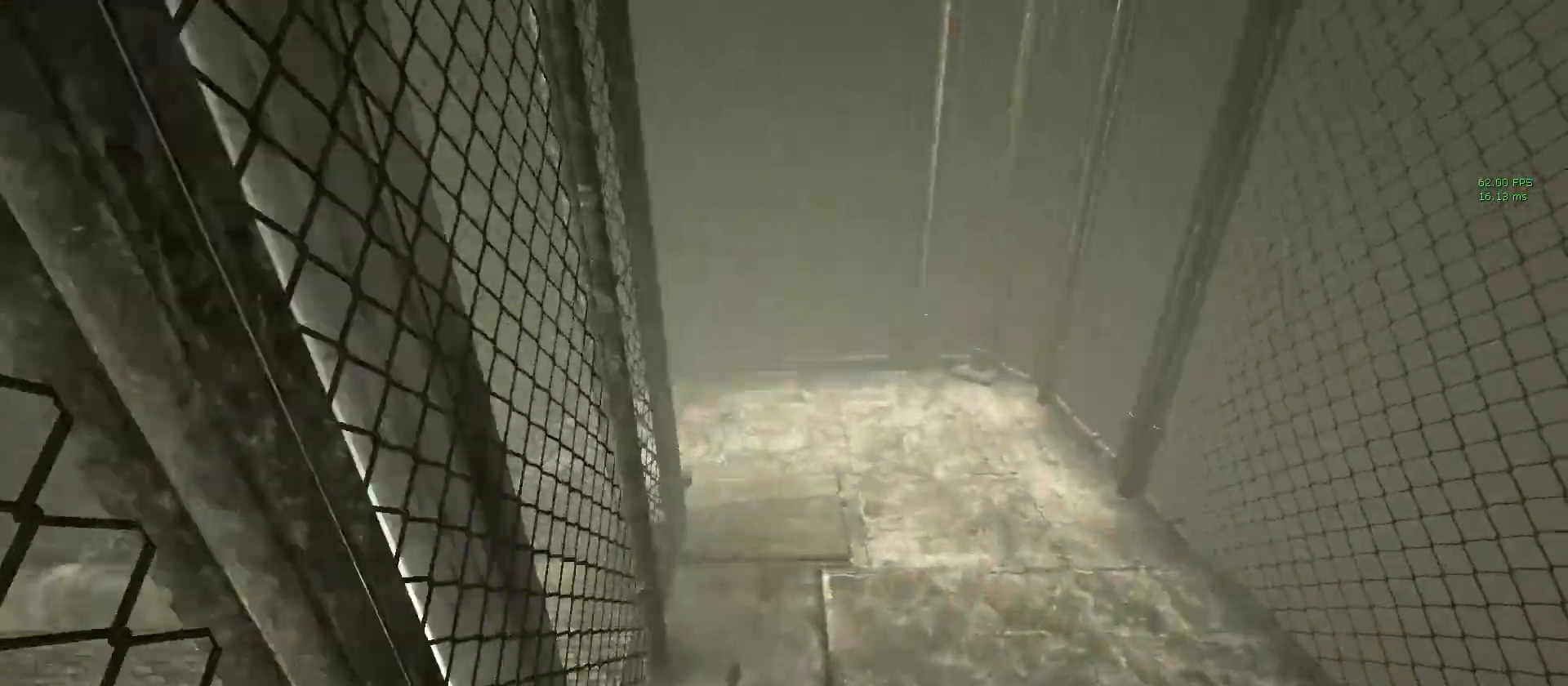
{"keys": ["shift", "w"], "mouse": [], "events": []}
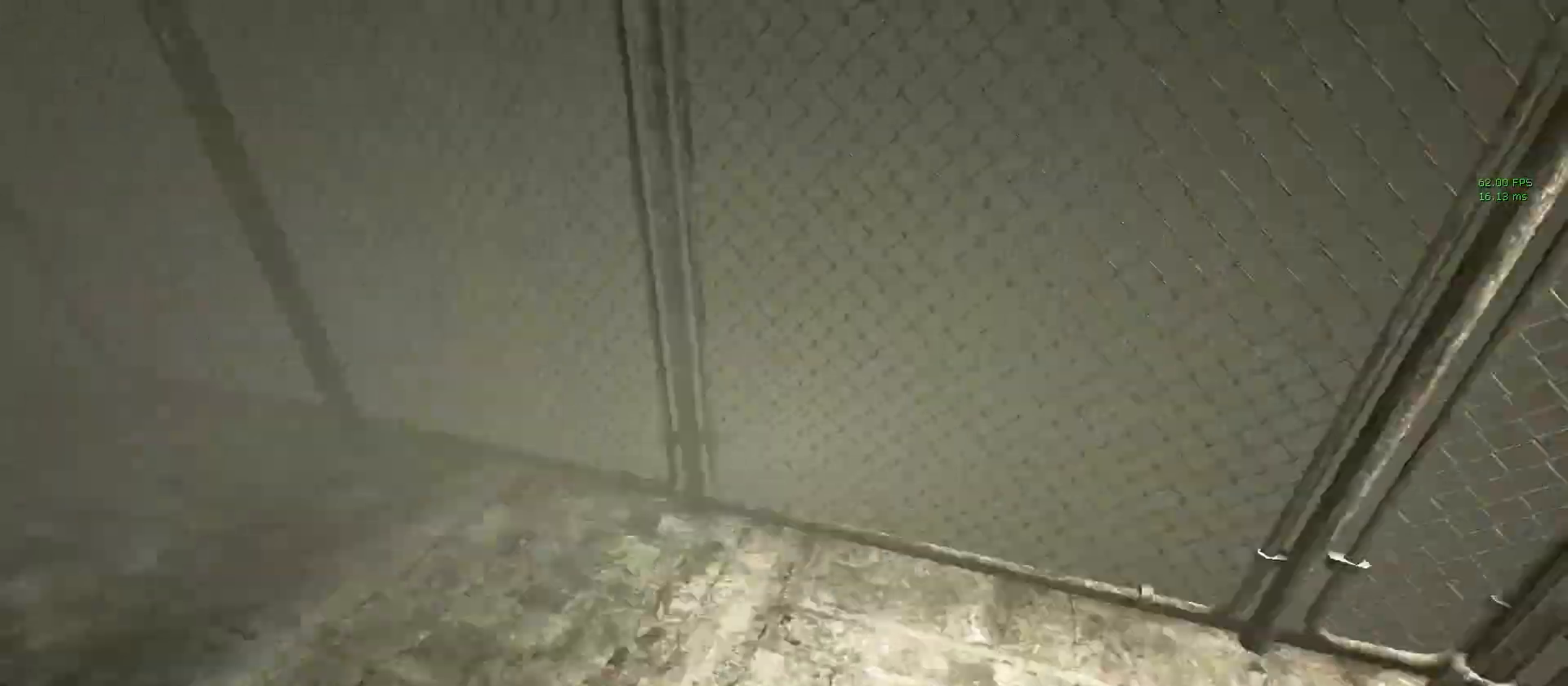
{"keys": ["shift", "w"], "mouse": [], "events": []}
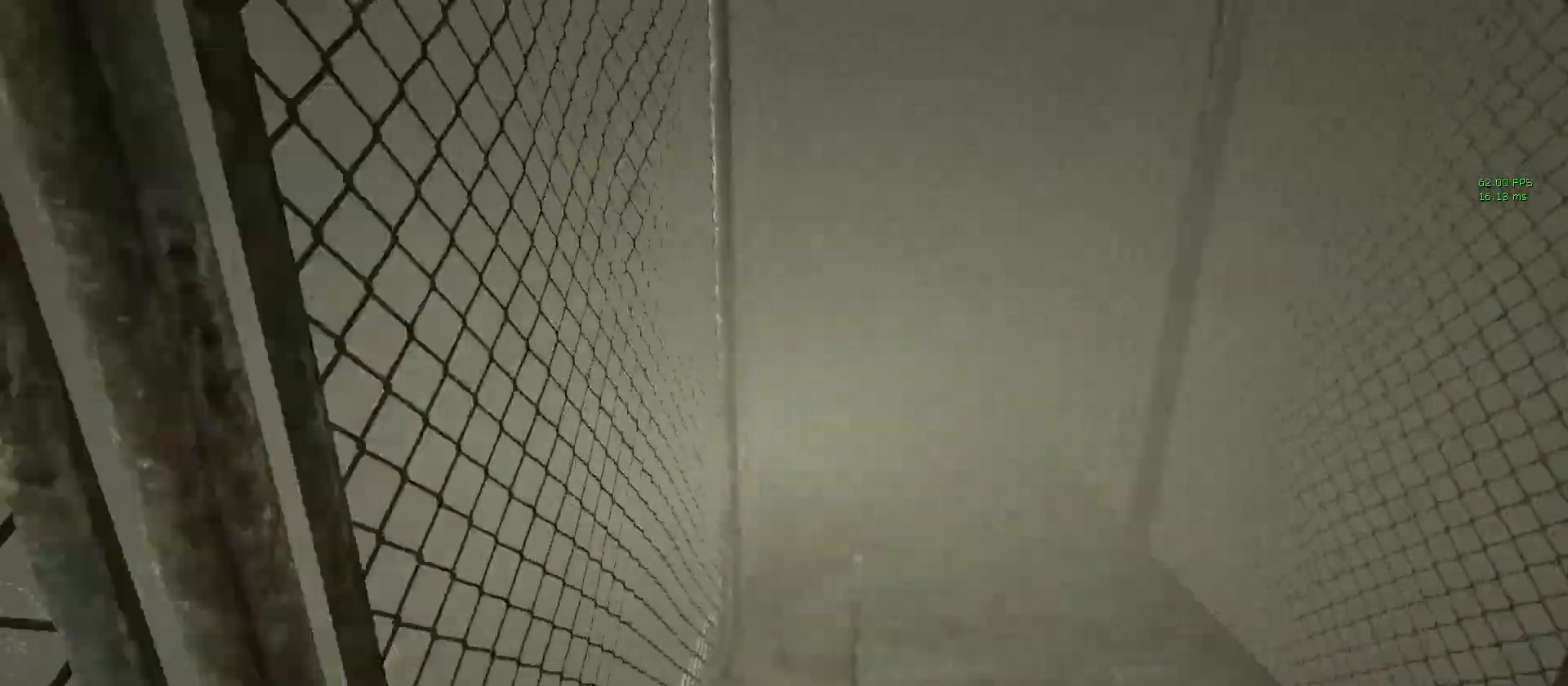
{"keys": ["shift", "w"], "mouse": [], "events": []}